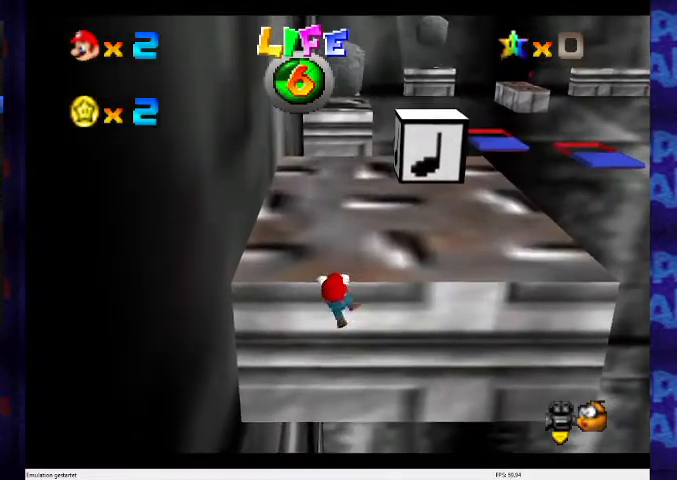
Gameplay with a controller (Nintendo layout); each line is a JSON object with the inputs held at the frame after it. "events" lists button and stick changes between this image and that frame as [ms after this image, input, new state], when the widget could be followed in between. Not read: L3 R3 Z.
{"buttons": [], "left_stick": "up", "events": []}
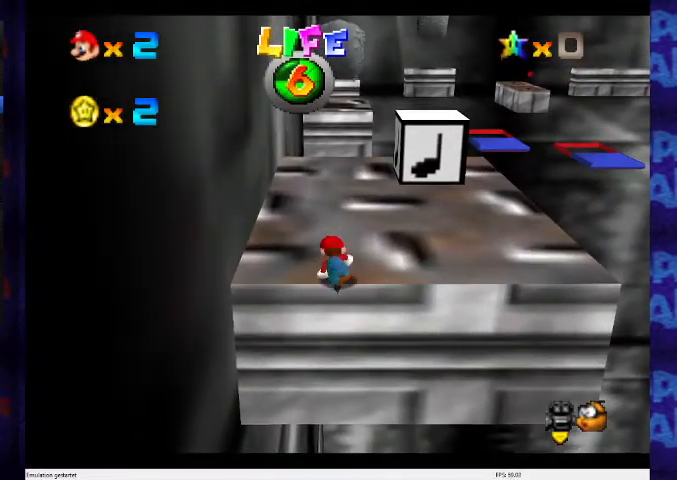
{"buttons": ["A"], "left_stick": "up", "events": [[500, "A", "down"]]}
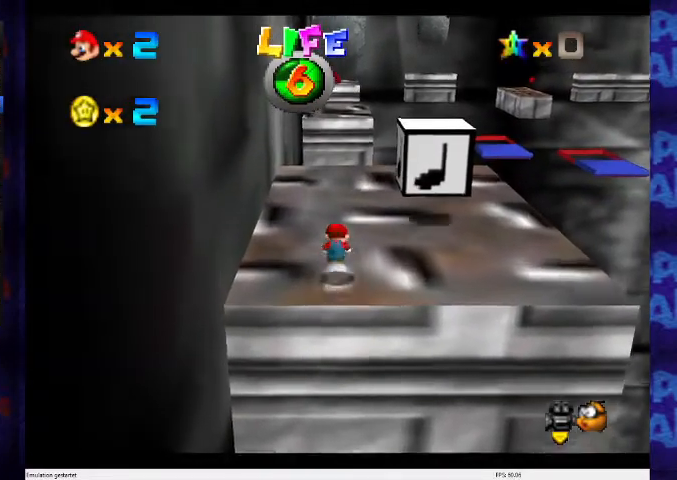
{"buttons": [], "left_stick": "up", "events": [[100, "A", "up"]]}
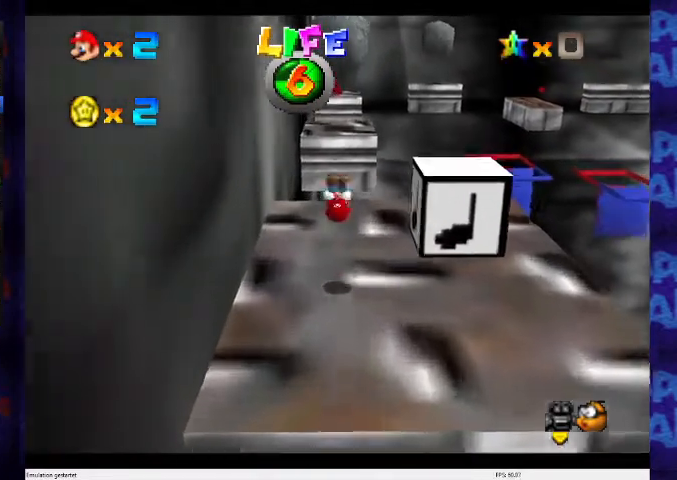
{"buttons": [], "left_stick": "up", "events": []}
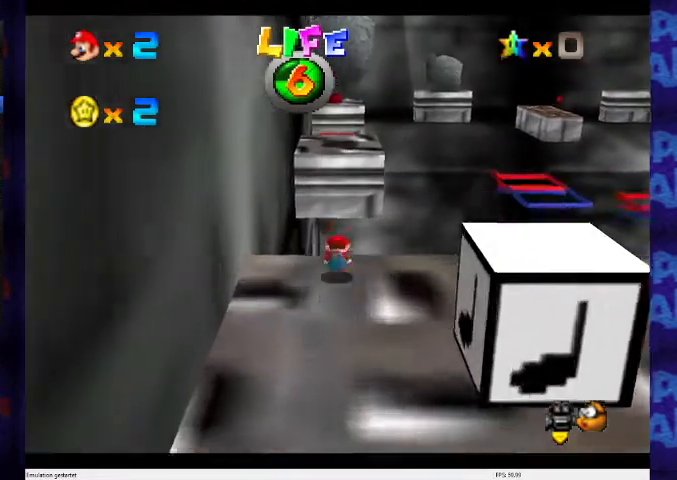
{"buttons": ["A"], "left_stick": "up", "events": [[100, "A", "down"]]}
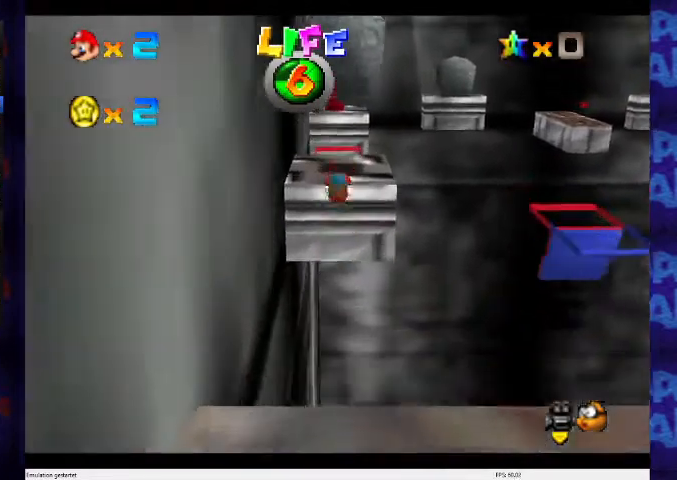
{"buttons": ["A"], "left_stick": "up", "events": []}
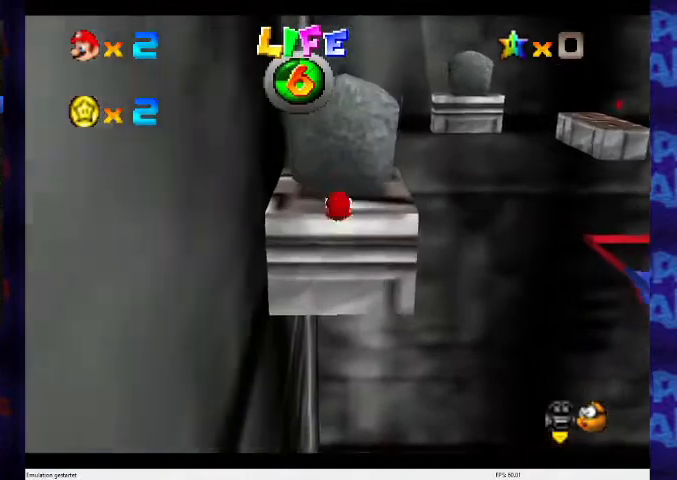
{"buttons": ["A"], "left_stick": "up", "events": []}
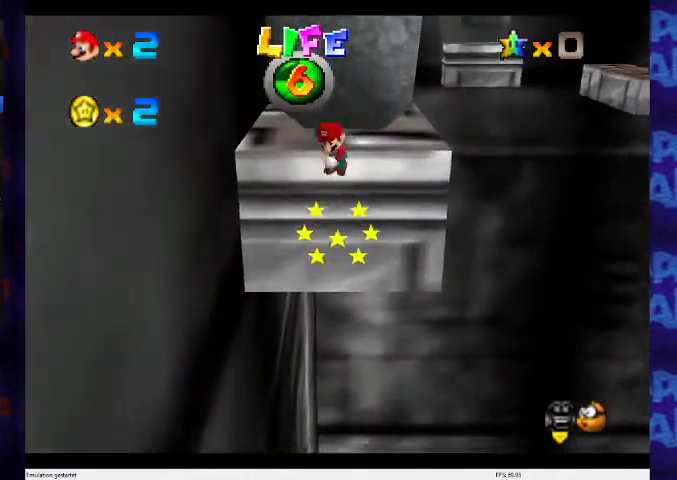
{"buttons": ["A"], "left_stick": "up", "events": []}
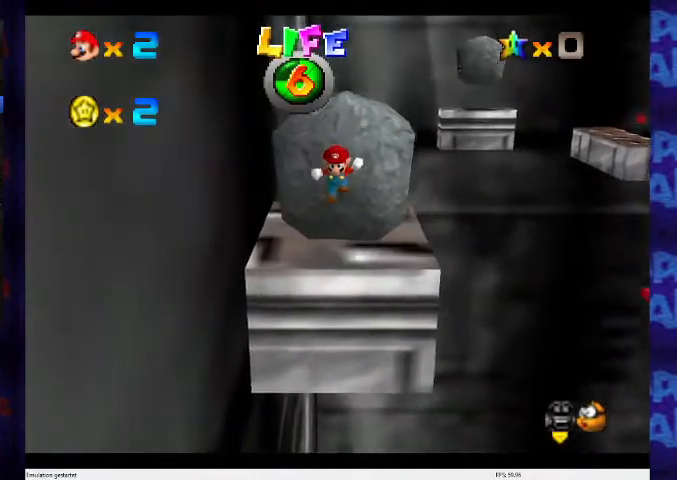
{"buttons": ["A"], "left_stick": "up", "events": []}
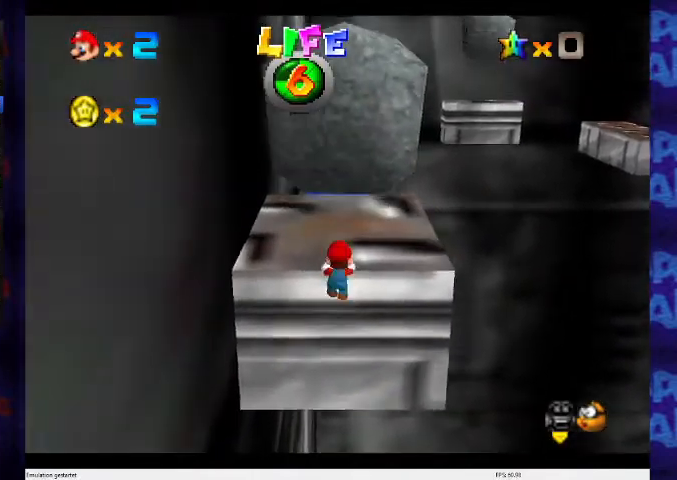
{"buttons": [], "left_stick": "up-left", "events": [[233, "A", "up"], [233, "left_stick", "up-left"], [333, "C_LEFT", "down"], [467, "C_LEFT", "up"]]}
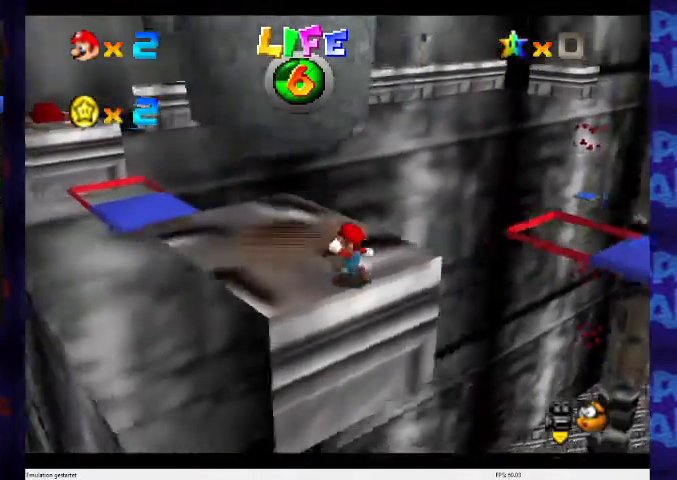
{"buttons": [], "left_stick": "up-left", "events": []}
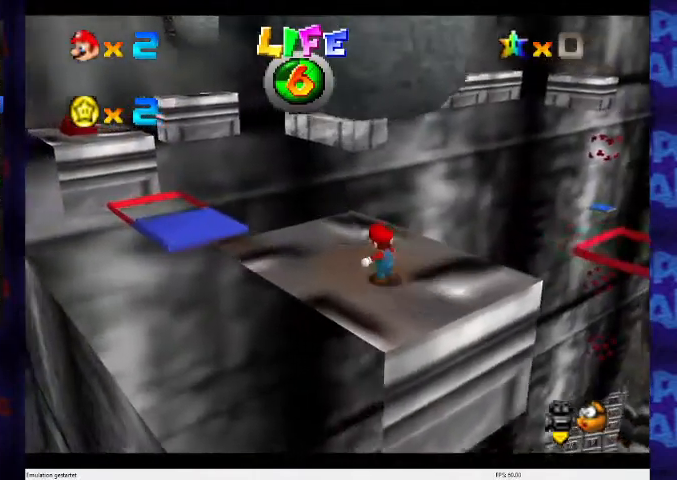
{"buttons": [], "left_stick": "up-left", "events": [[133, "A", "down"], [267, "A", "up"]]}
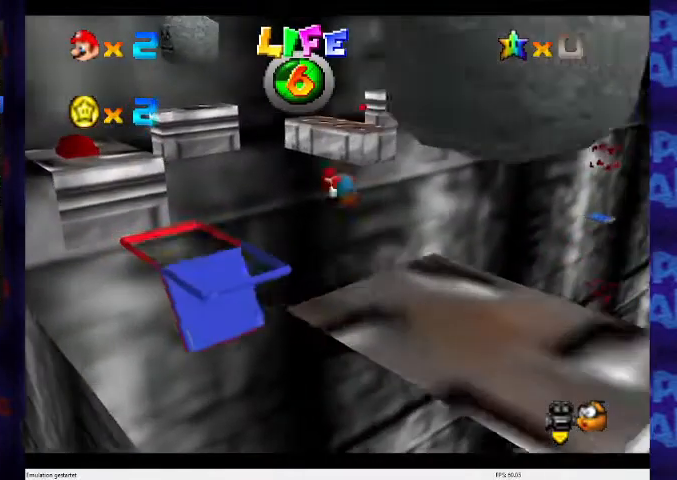
{"buttons": [], "left_stick": "up-left", "events": [[333, "left_stick", "center"], [467, "left_stick", "up-left"]]}
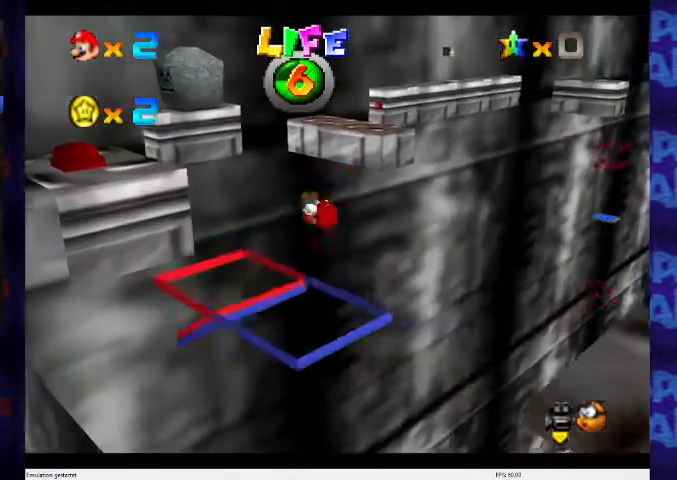
{"buttons": ["A"], "left_stick": "up-right", "events": [[67, "left_stick", "up-right"], [167, "left_stick", "down-right"], [367, "left_stick", "up-right"], [433, "A", "down"]]}
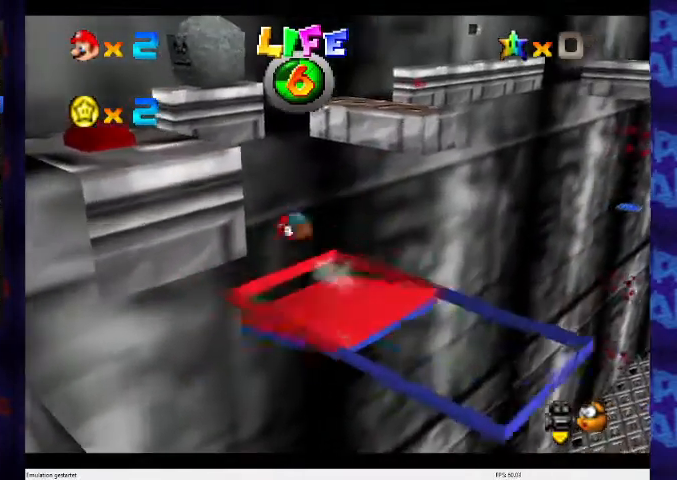
{"buttons": [], "left_stick": "center", "events": [[33, "A", "up"], [100, "left_stick", "center"]]}
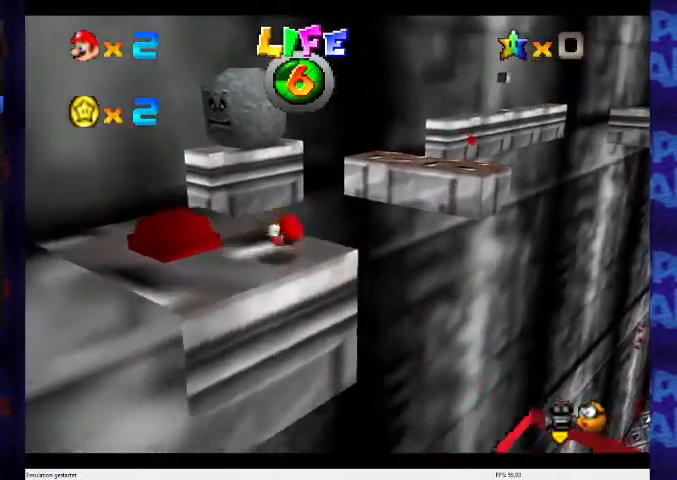
{"buttons": ["A"], "left_stick": "up", "events": [[200, "left_stick", "up"], [500, "A", "down"]]}
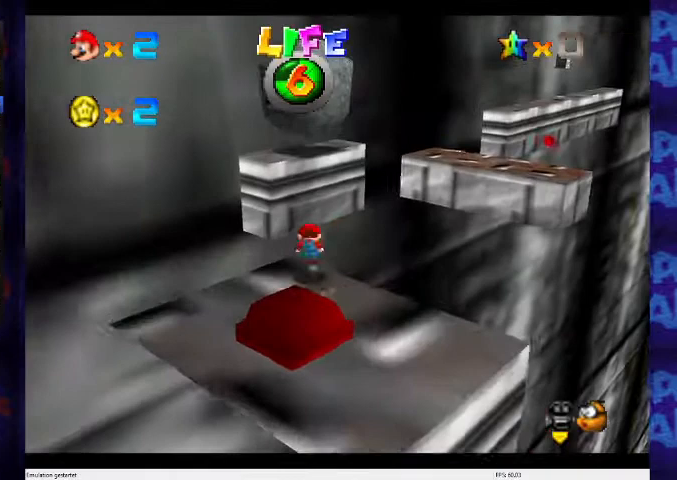
{"buttons": ["A"], "left_stick": "up-left", "events": [[367, "left_stick", "up-left"]]}
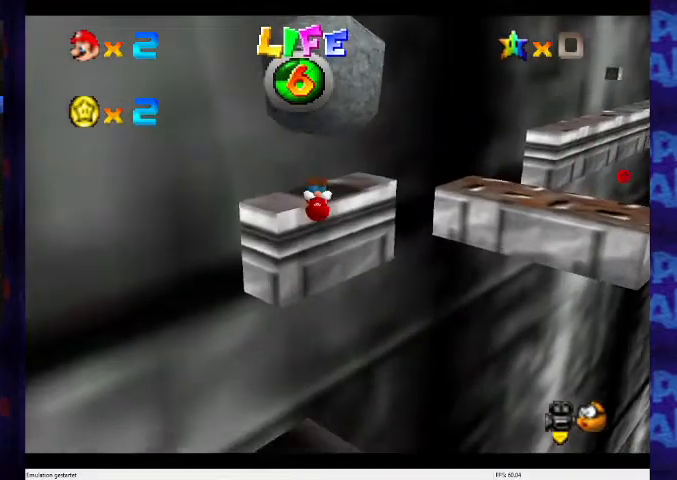
{"buttons": [], "left_stick": "up", "events": [[133, "left_stick", "up"], [333, "A", "up"]]}
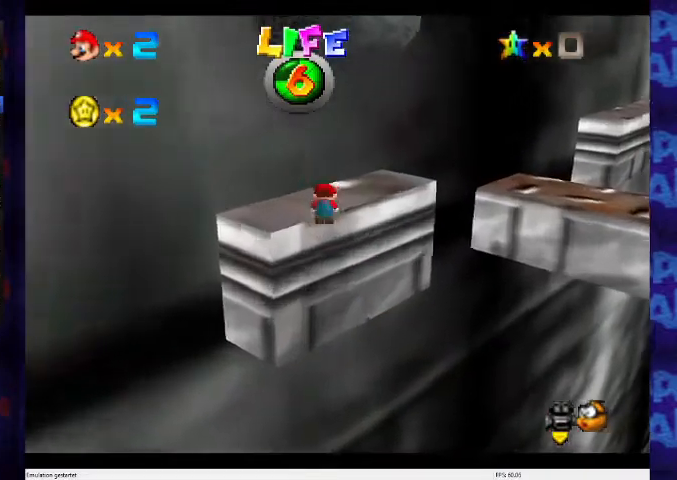
{"buttons": ["A"], "left_stick": "up", "events": [[33, "C_DOWN", "down"], [33, "C_RIGHT", "down"], [67, "C_DOWN", "up"], [167, "C_RIGHT", "up"], [167, "left_stick", "up-right"], [367, "A", "down"], [400, "left_stick", "up"]]}
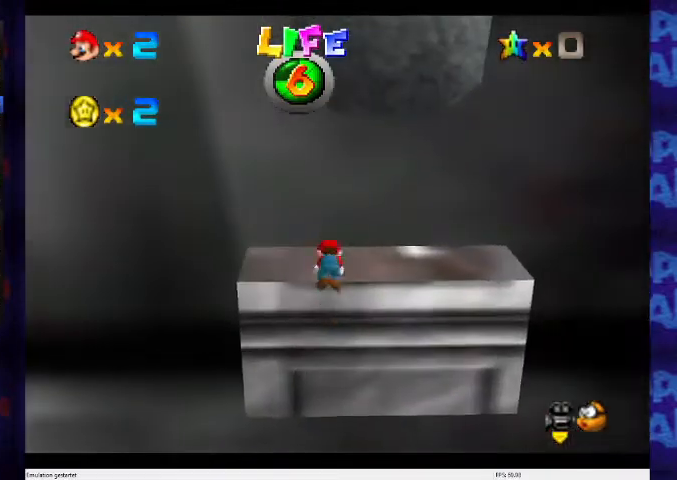
{"buttons": [], "left_stick": "left", "events": [[100, "left_stick", "up-left"], [200, "A", "up"], [367, "left_stick", "left"]]}
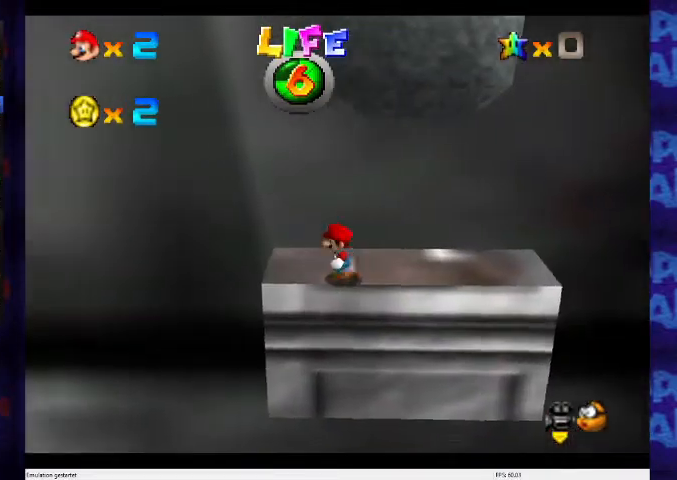
{"buttons": [], "left_stick": "up", "events": [[267, "left_stick", "up"]]}
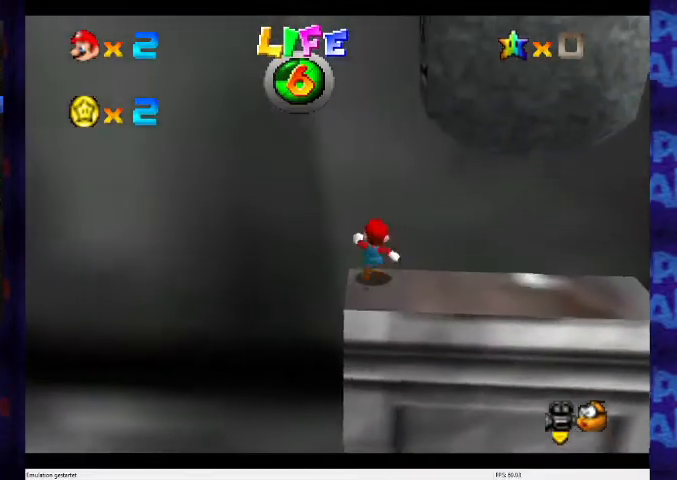
{"buttons": [], "left_stick": "center", "events": [[300, "left_stick", "center"]]}
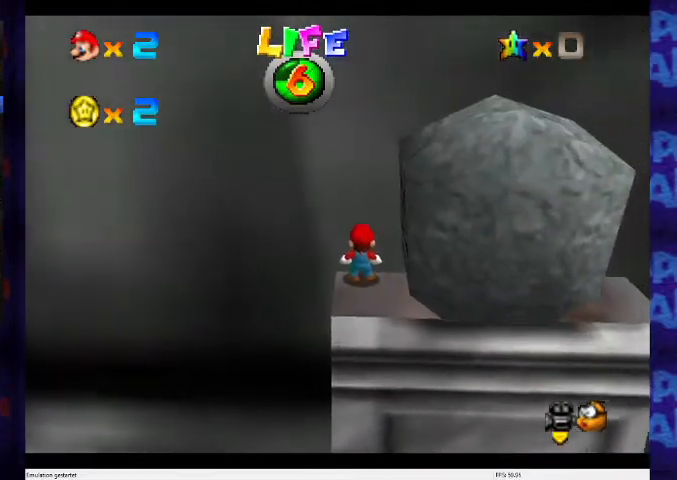
{"buttons": [], "left_stick": "center", "events": []}
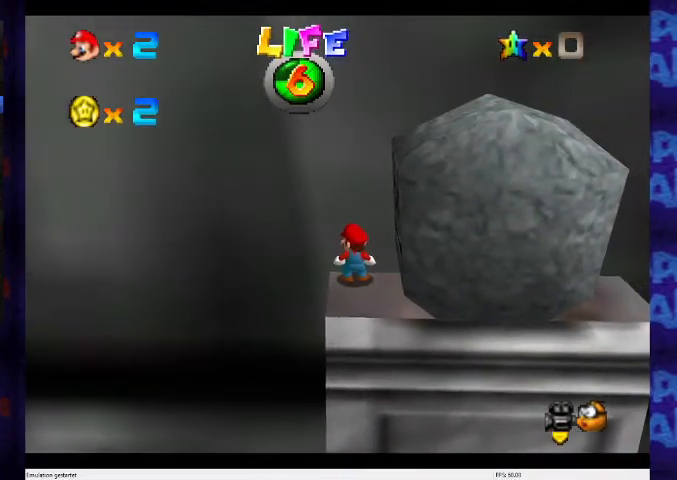
{"buttons": [], "left_stick": "center", "events": []}
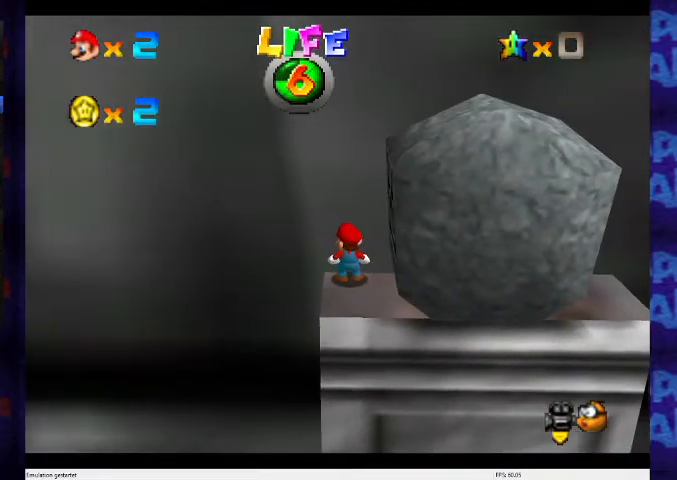
{"buttons": [], "left_stick": "up-right", "events": [[67, "left_stick", "down"], [167, "left_stick", "down-right"], [467, "left_stick", "up-right"]]}
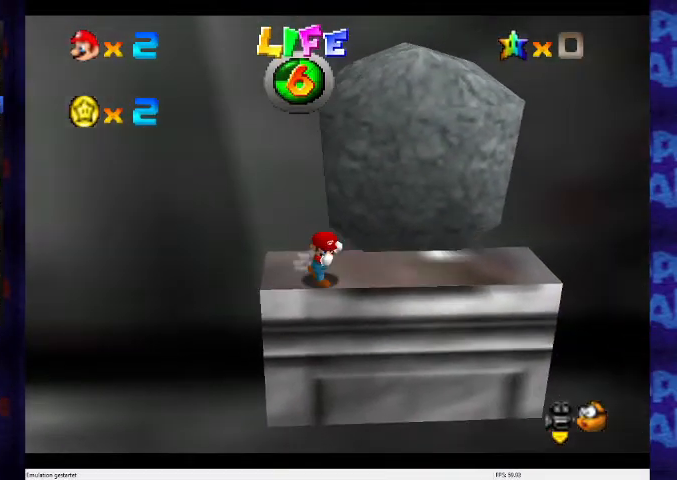
{"buttons": [], "left_stick": "right", "events": [[500, "left_stick", "right"]]}
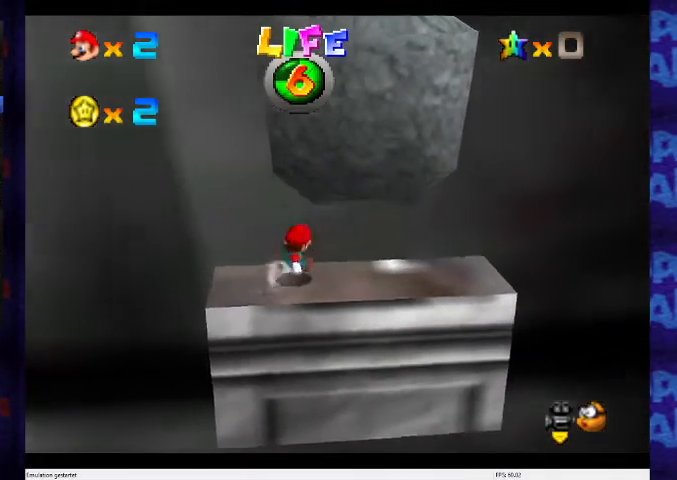
{"buttons": [], "left_stick": "right", "events": []}
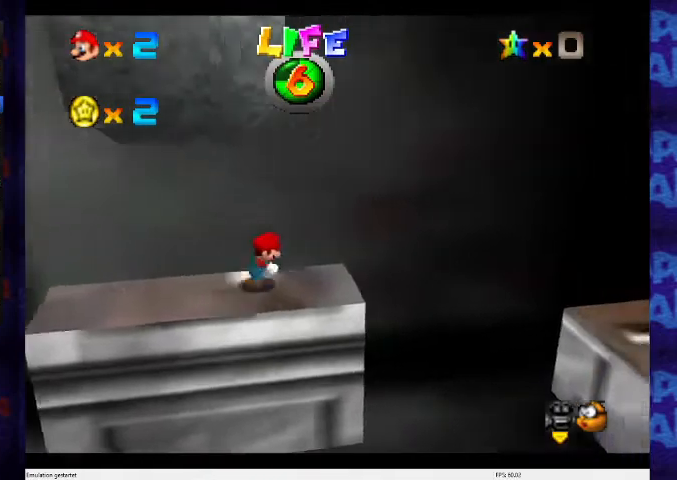
{"buttons": [], "left_stick": "right", "events": [[167, "A", "down"], [467, "A", "up"]]}
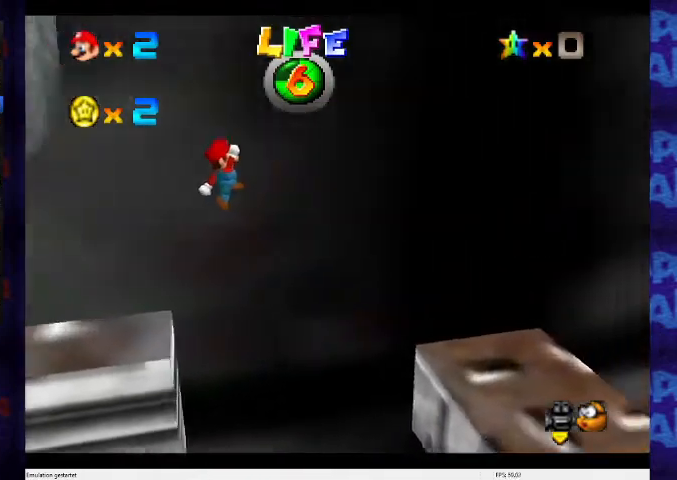
{"buttons": [], "left_stick": "right", "events": []}
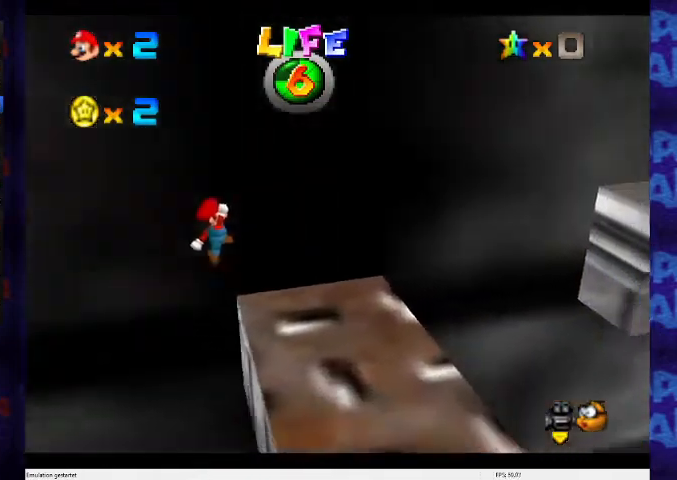
{"buttons": ["A", "B"], "left_stick": "right", "events": [[167, "A", "down"], [433, "B", "down"]]}